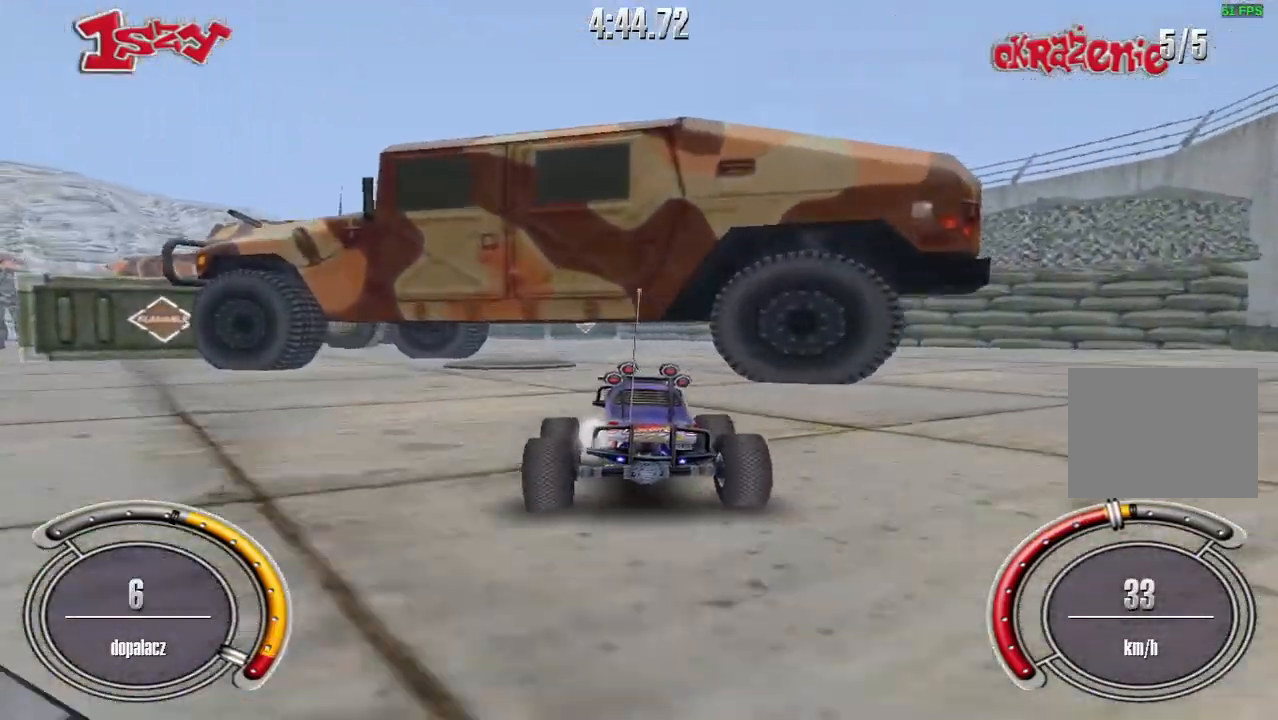
Gameplay with keyboard; each line is a JSON object with the keys held at the frame after it. "events" lists presses ("down") and releases ("up") of "down", "left", "right", "shift", "space" and "up" between this image and that frame as [ms after this image, input, new state], when the widget could be followed in between. No other keys are recorded. Mouse input is not recorded.
{"keys": ["left", "up"], "events": [[240, "left", "down"], [320, "shift", "up"]]}
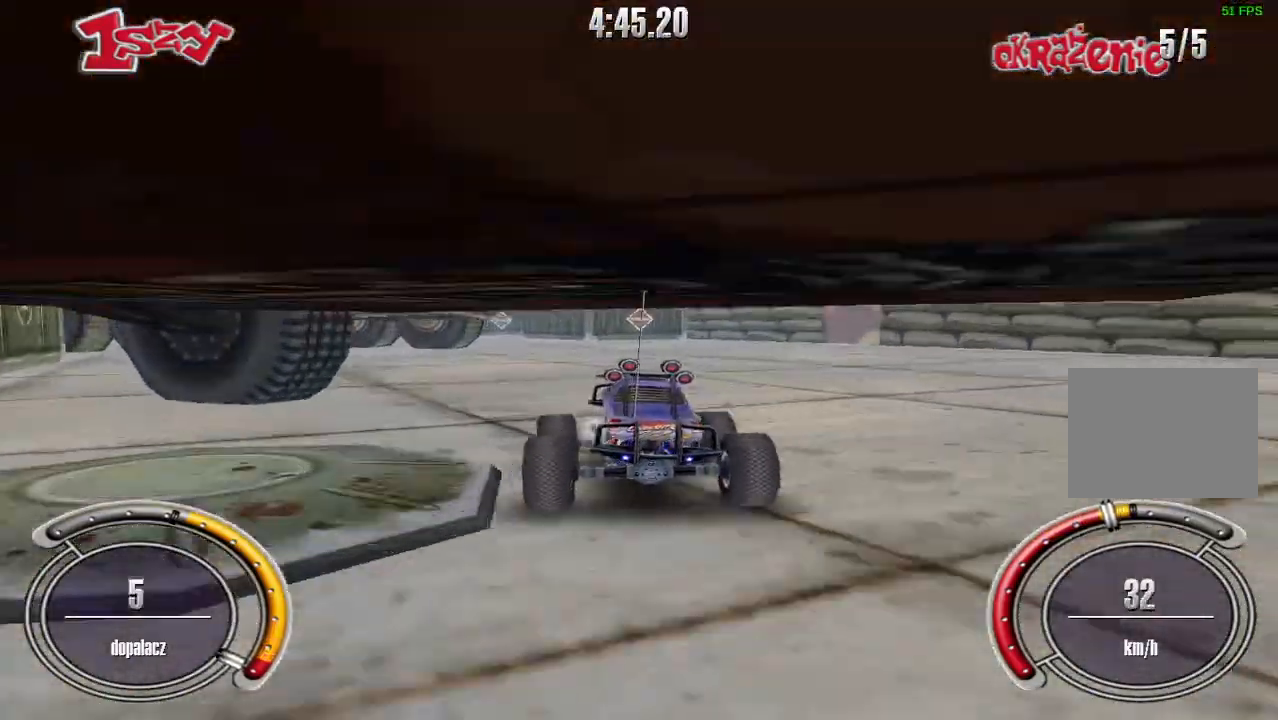
{"keys": ["left", "up"], "events": []}
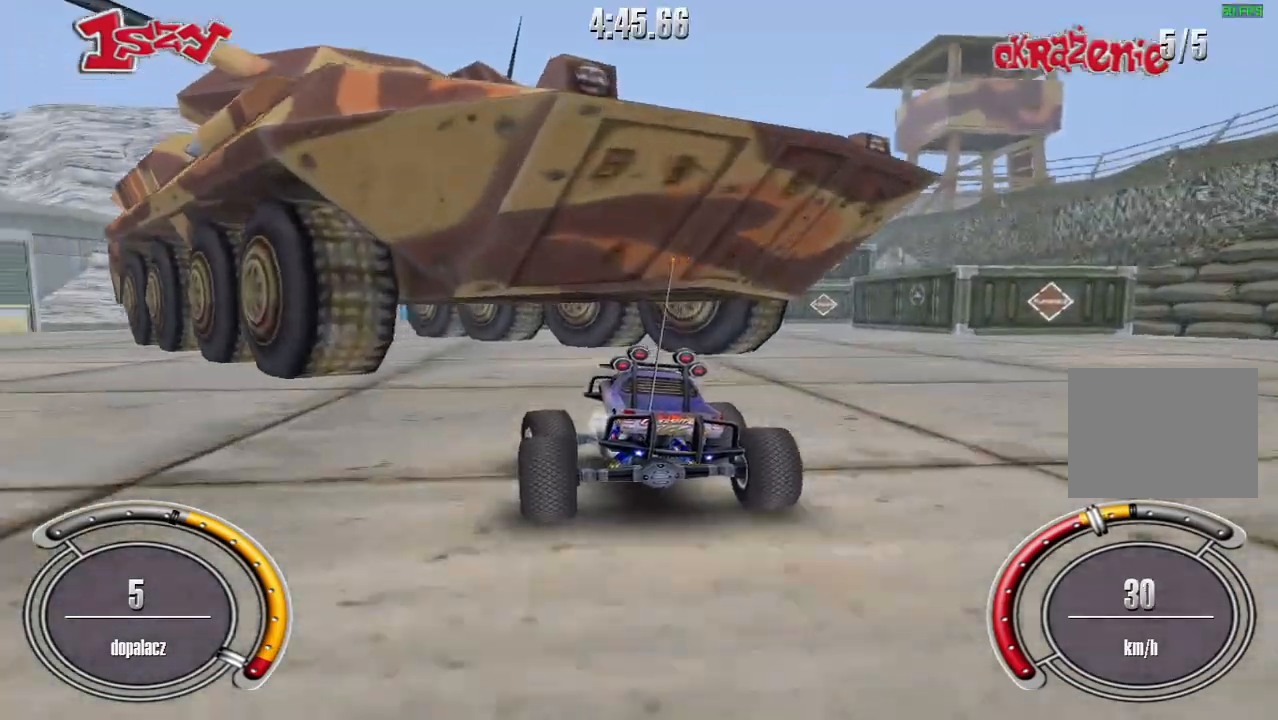
{"keys": ["shift", "up"], "events": [[80, "shift", "down"], [340, "left", "up"]]}
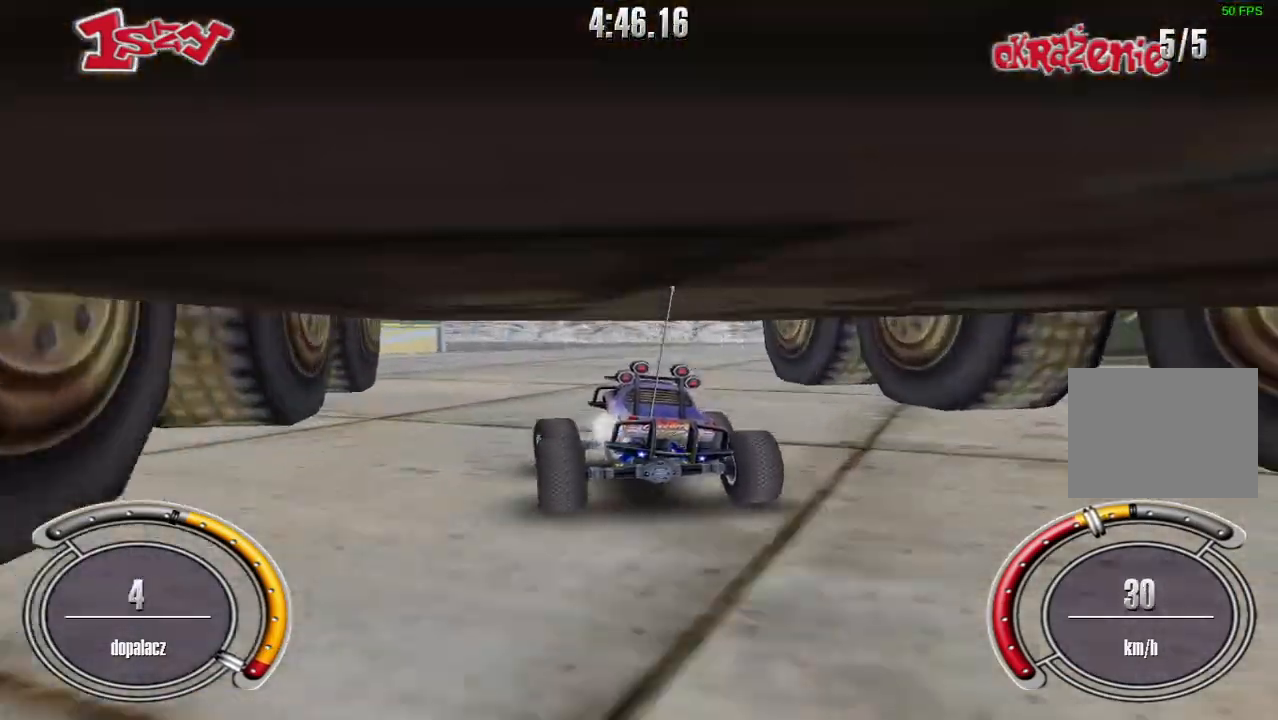
{"keys": ["left", "shift", "up"], "events": [[160, "left", "down"], [280, "left", "up"], [380, "left", "down"]]}
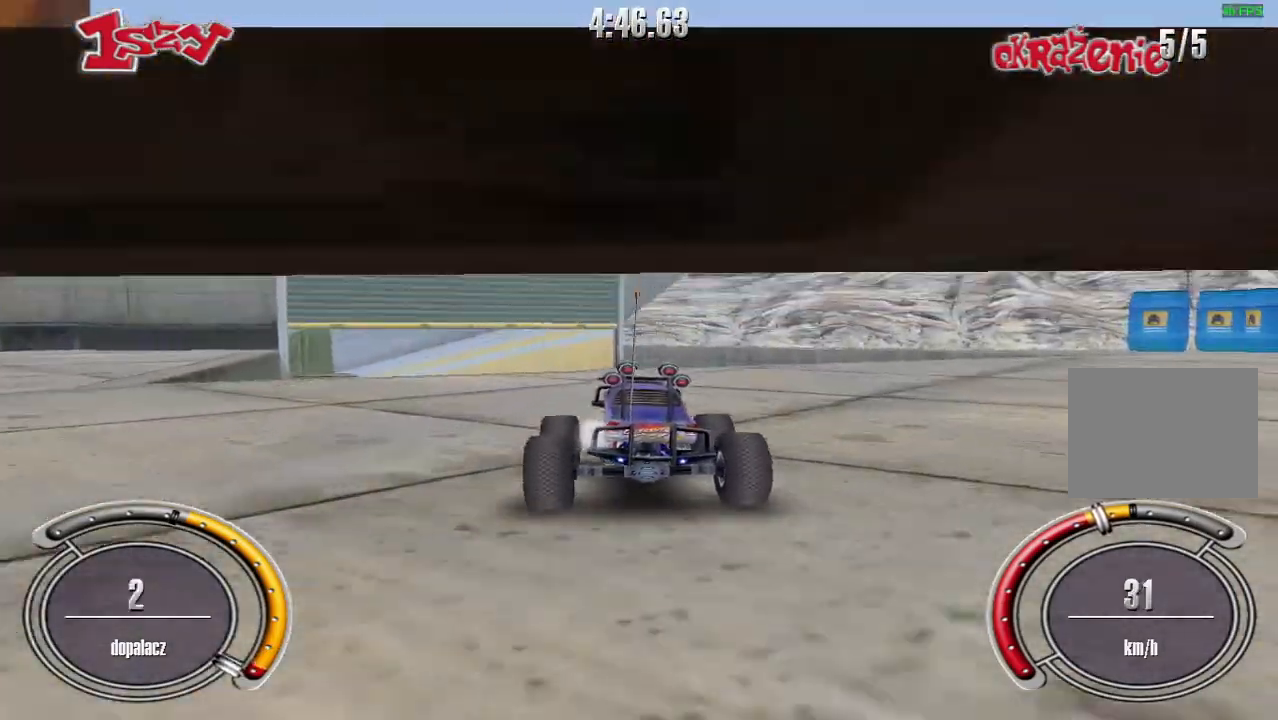
{"keys": ["up"], "events": [[40, "shift", "up"], [60, "left", "up"]]}
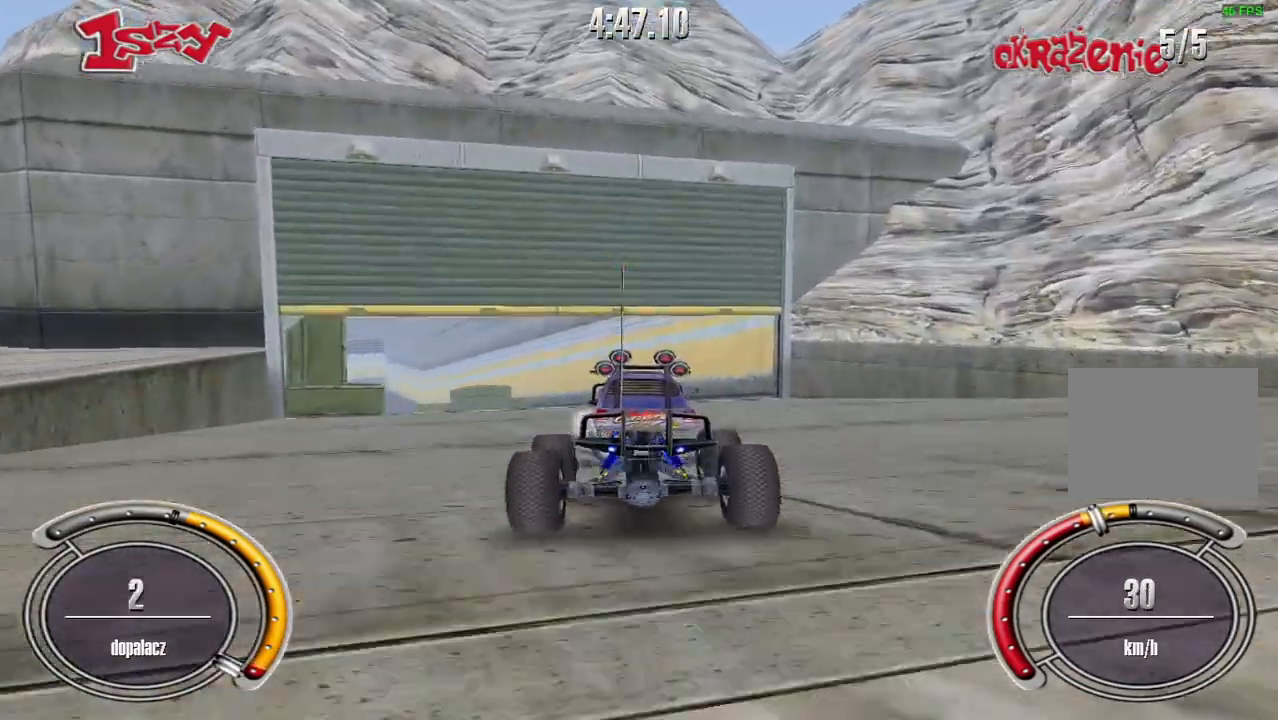
{"keys": ["left", "up"], "events": [[240, "left", "down"]]}
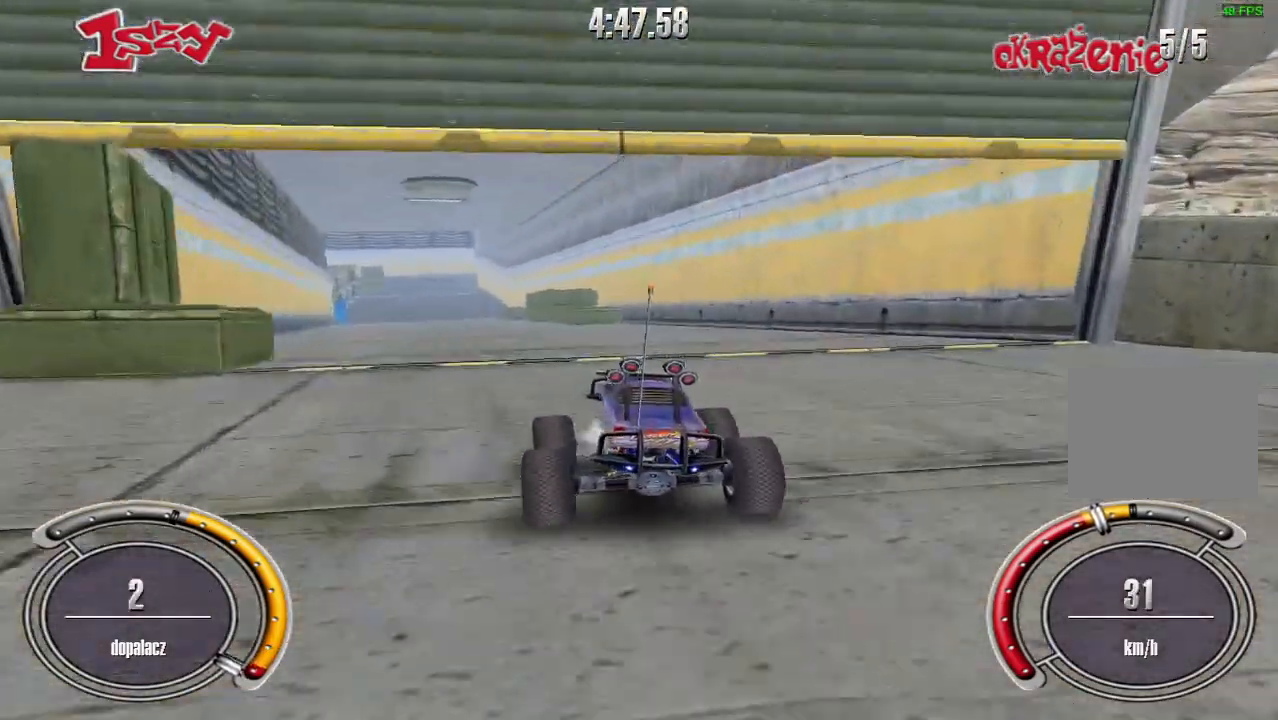
{"keys": ["up"], "events": [[100, "left", "up"]]}
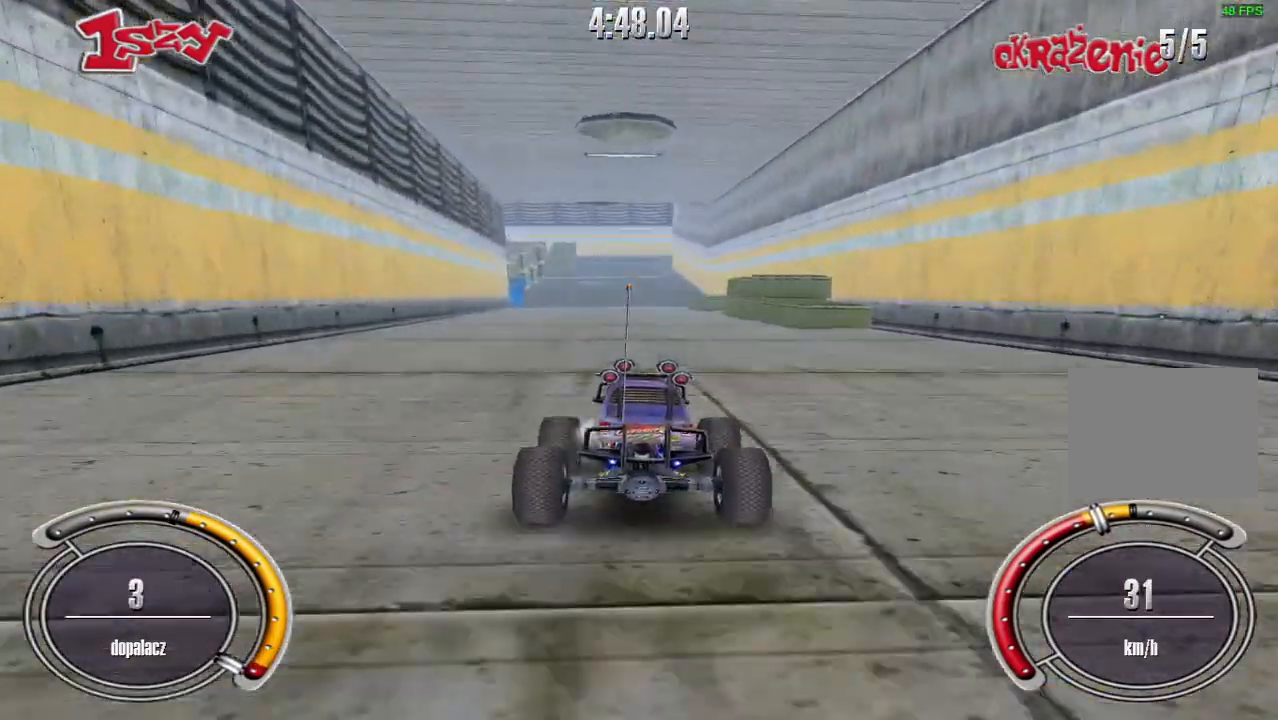
{"keys": ["up"], "events": []}
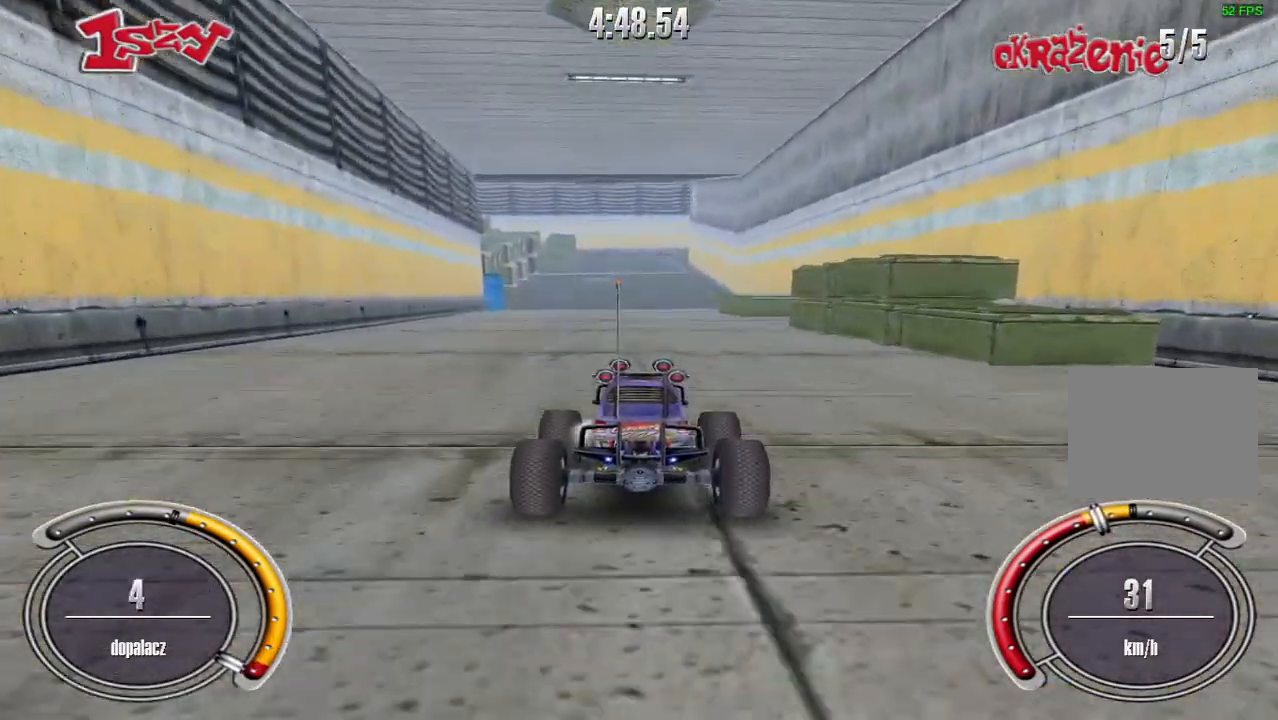
{"keys": ["shift", "up"], "events": [[80, "shift", "down"]]}
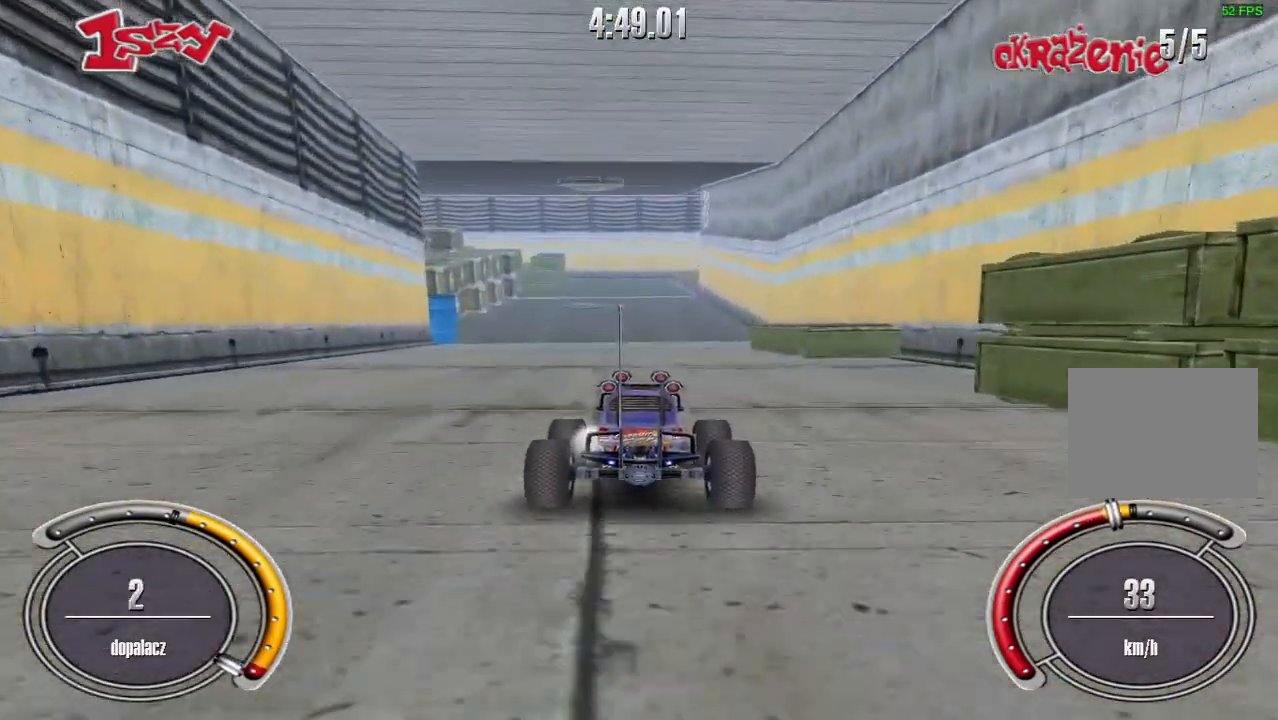
{"keys": ["up"], "events": [[100, "left", "down"], [160, "left", "up"], [400, "shift", "up"]]}
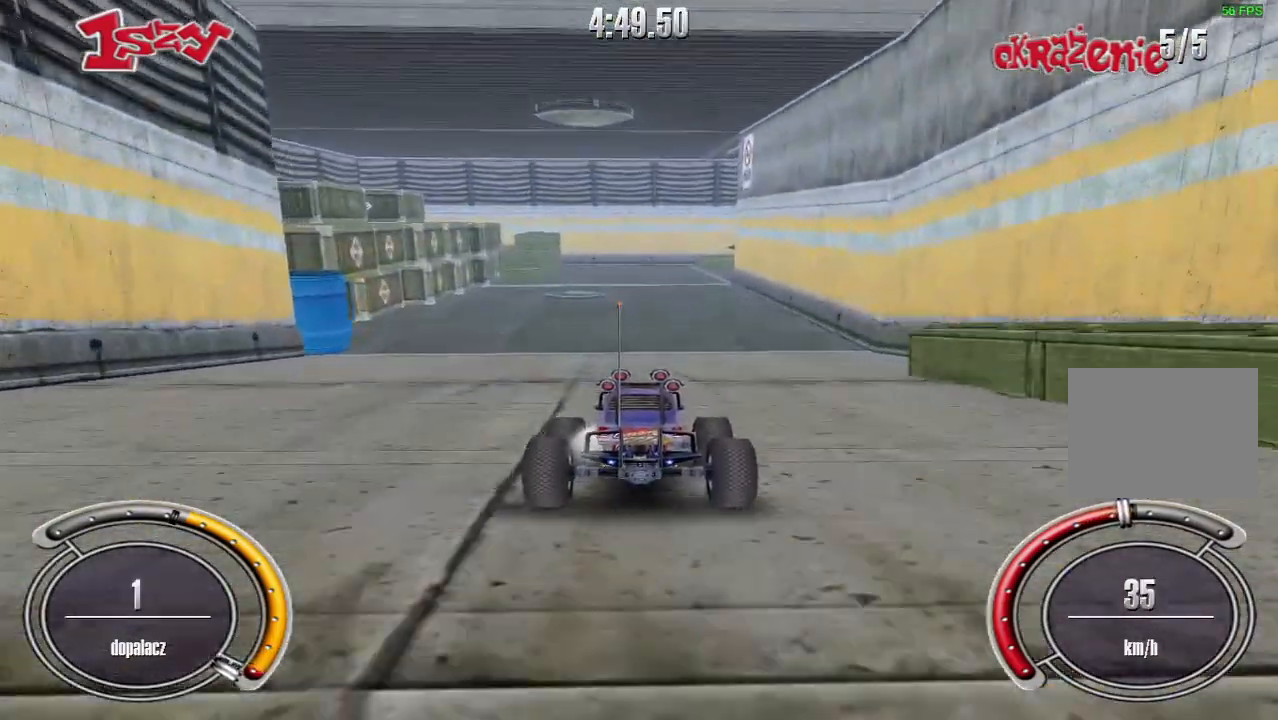
{"keys": ["up"], "events": [[300, "space", "down"], [400, "space", "up"]]}
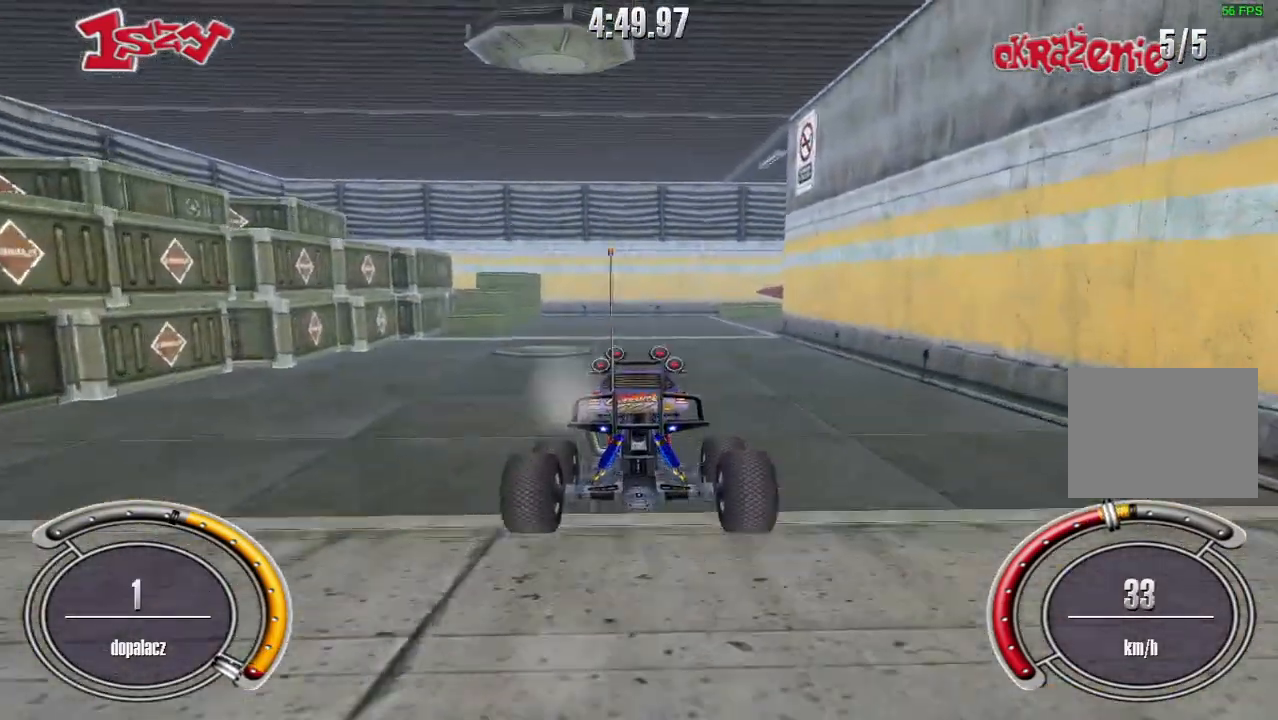
{"keys": ["right", "up"], "events": [[460, "right", "down"]]}
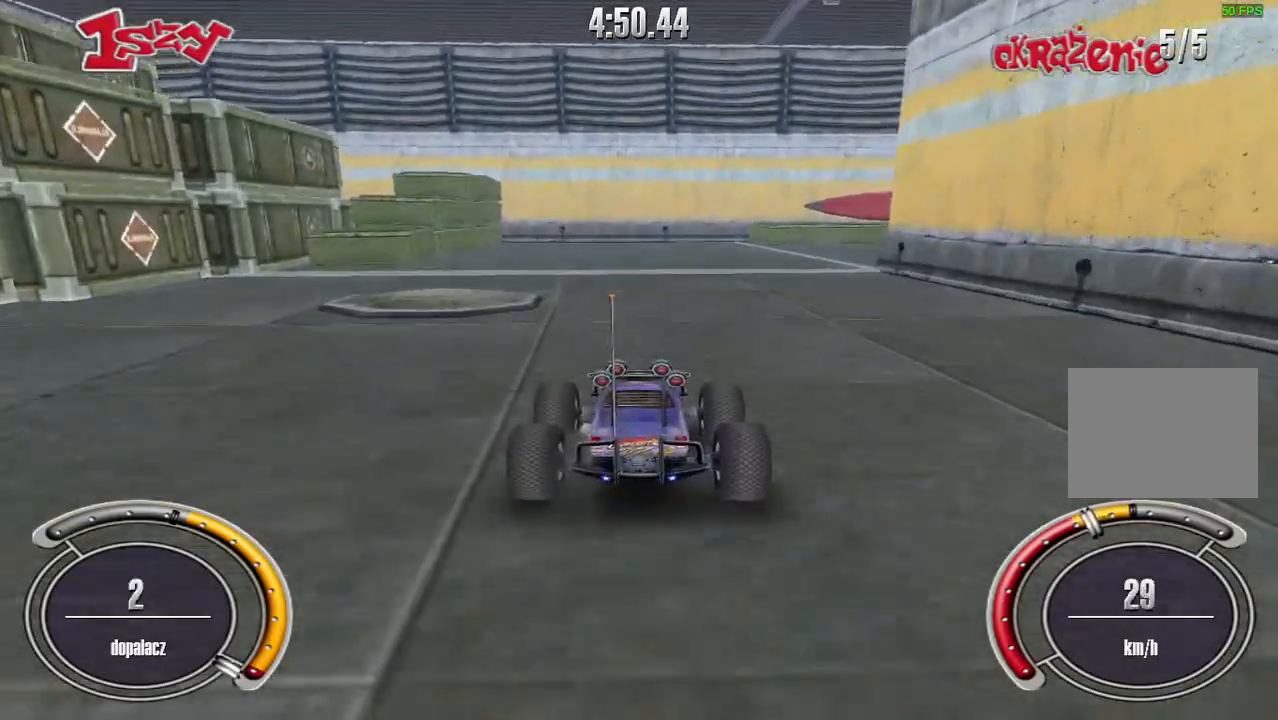
{"keys": ["right", "up"], "events": []}
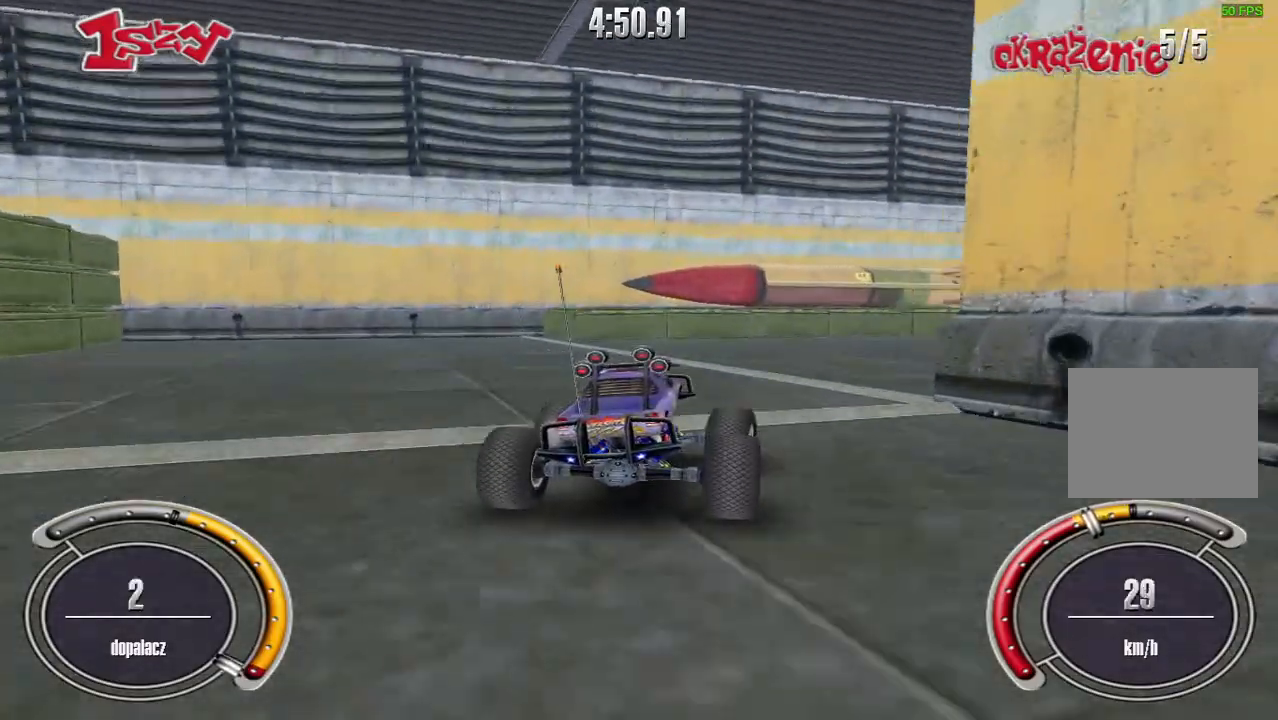
{"keys": ["right", "up"], "events": []}
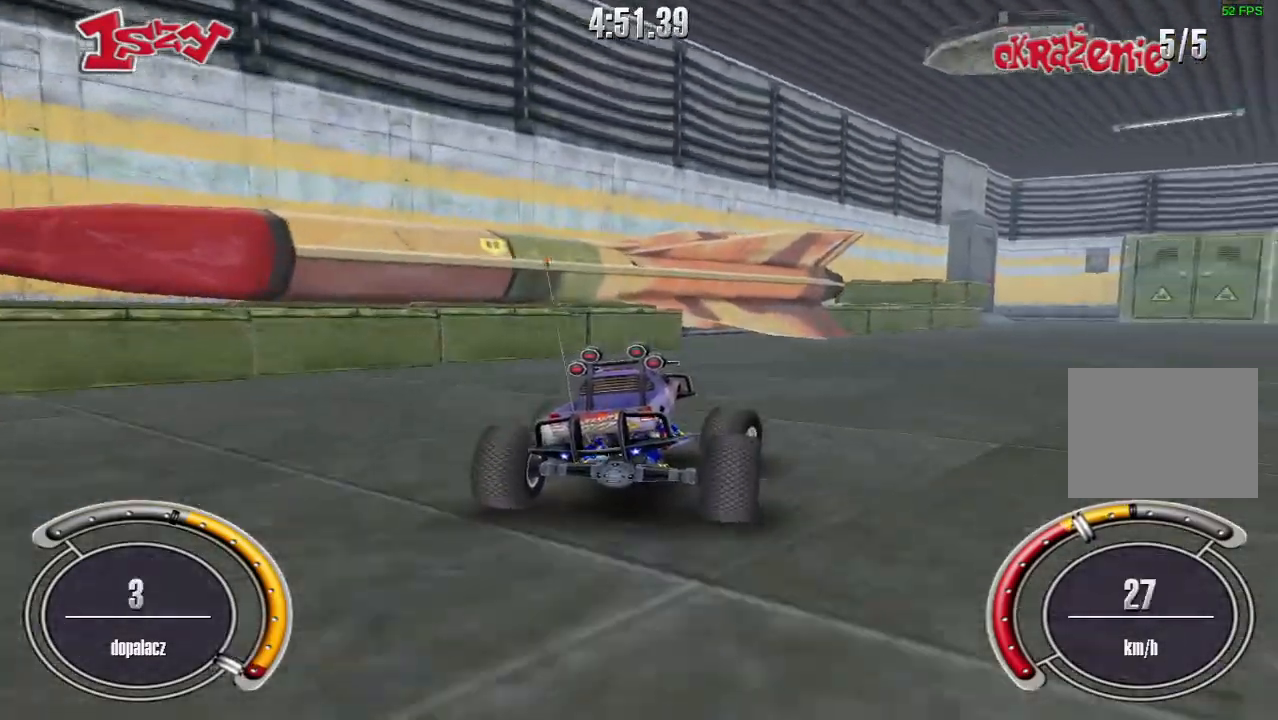
{"keys": ["shift", "up"], "events": [[40, "shift", "down"], [240, "right", "up"]]}
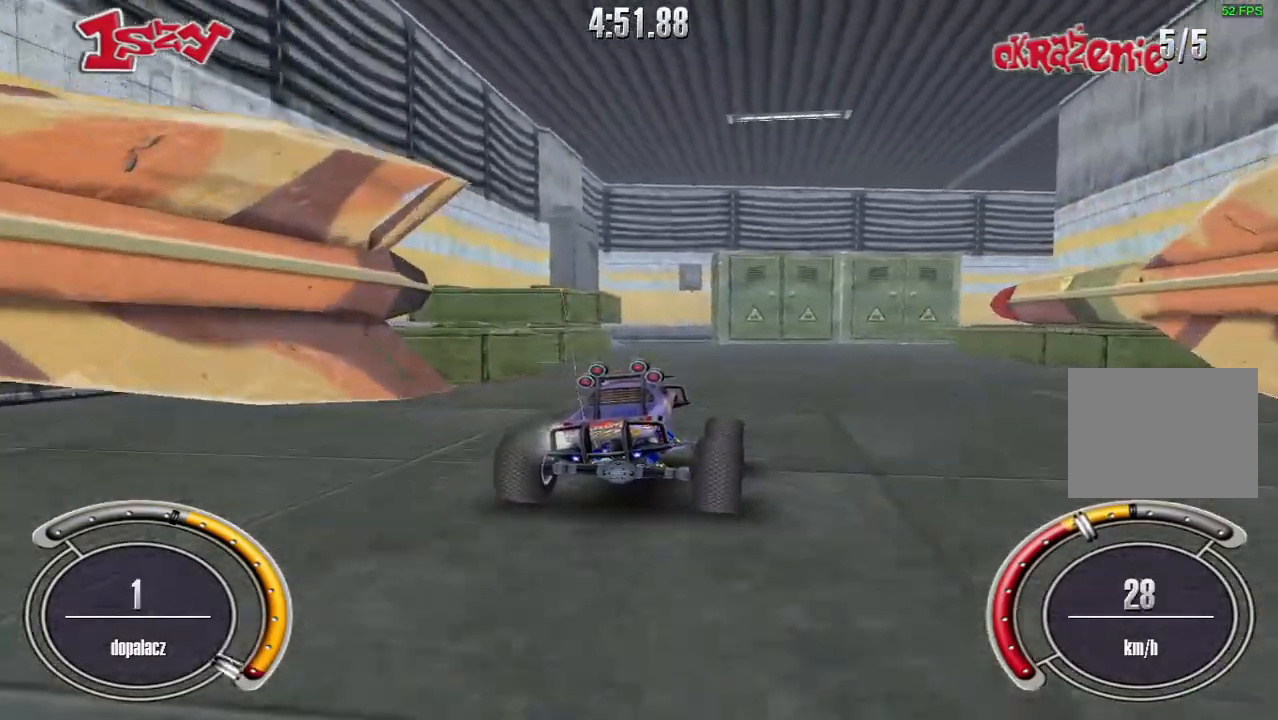
{"keys": ["right", "shift", "up"], "events": [[20, "right", "down"], [220, "right", "up"], [300, "right", "down"]]}
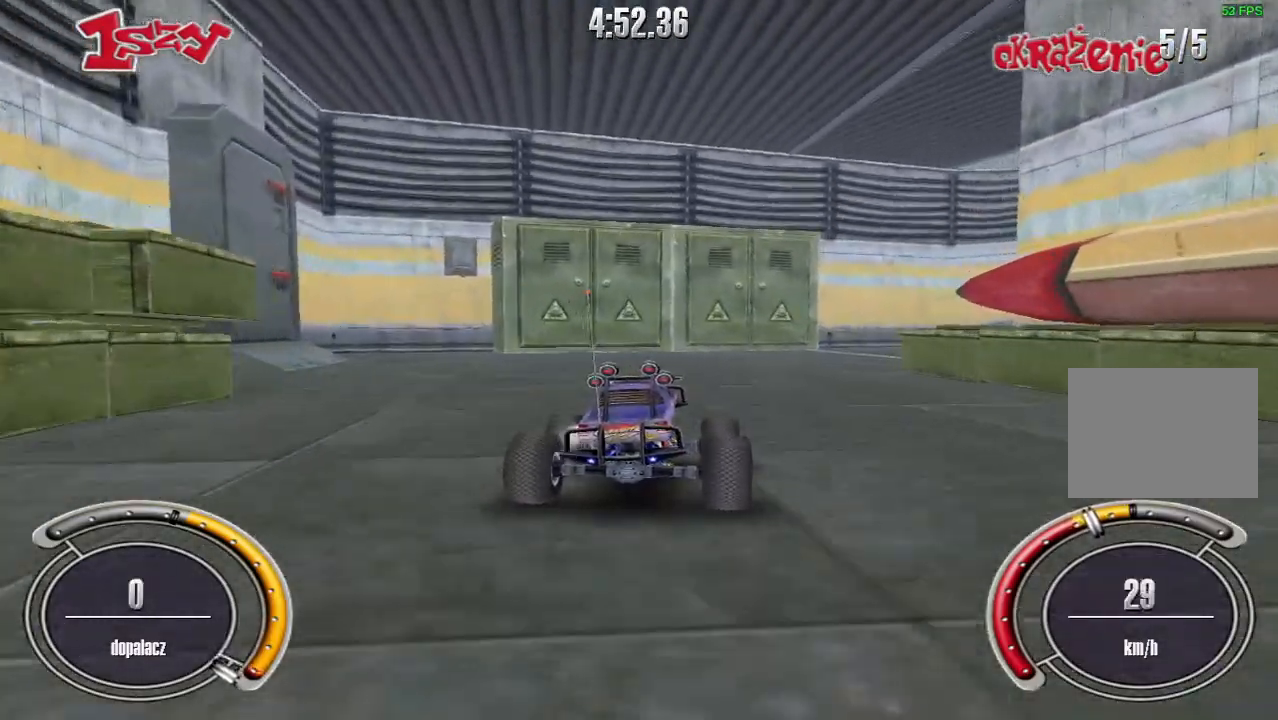
{"keys": ["right", "up"], "events": [[300, "shift", "up"]]}
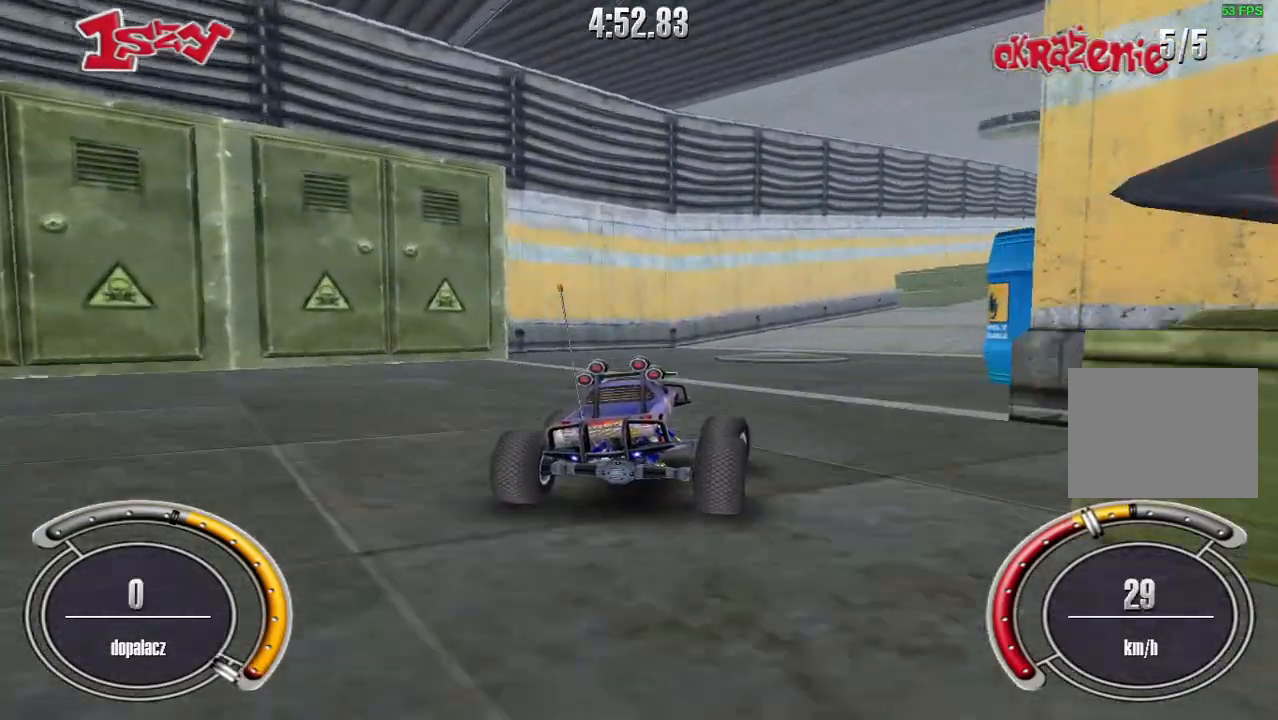
{"keys": ["up"], "events": [[360, "right", "up"]]}
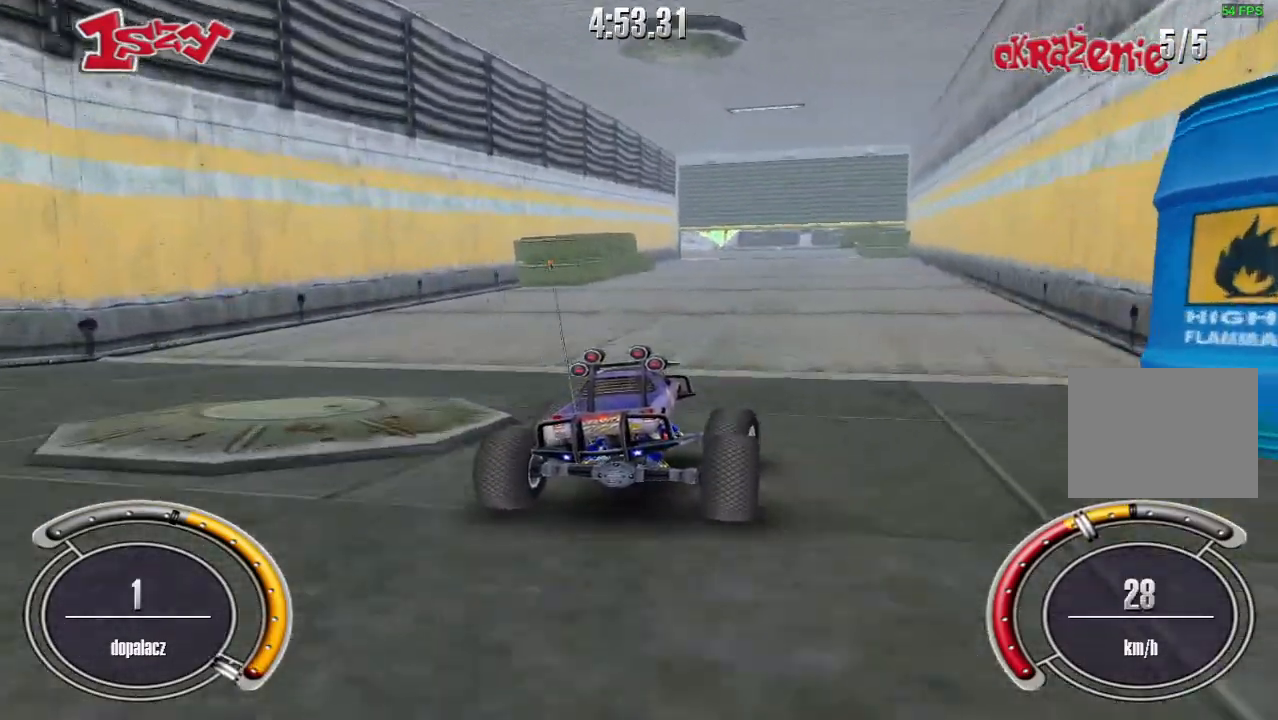
{"keys": ["up"], "events": [[340, "left", "down"], [460, "left", "up"]]}
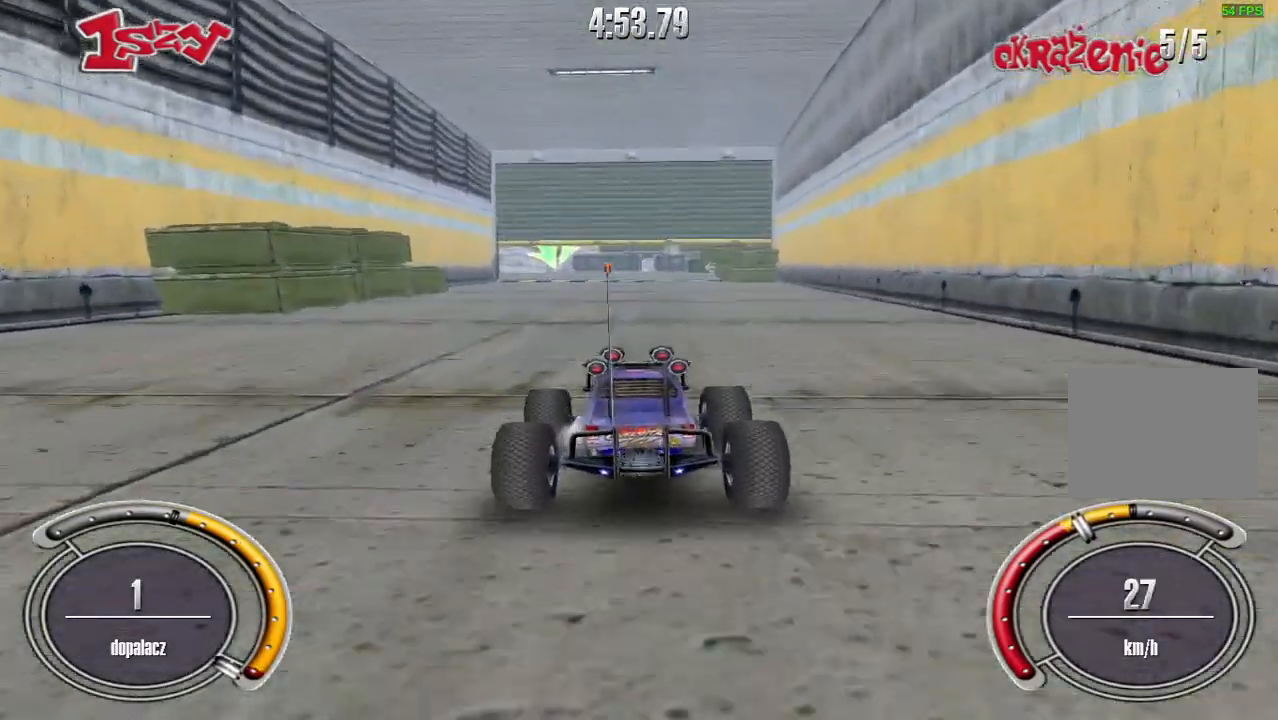
{"keys": ["up"], "events": []}
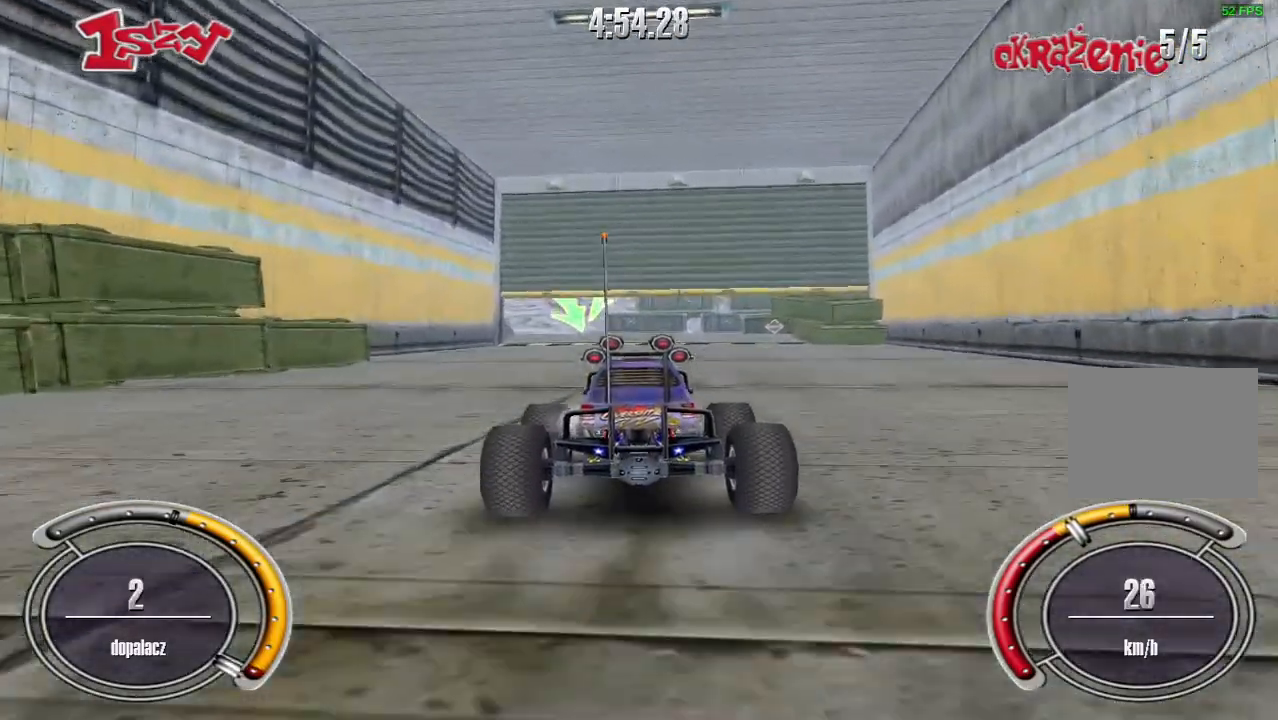
{"keys": ["up"], "events": []}
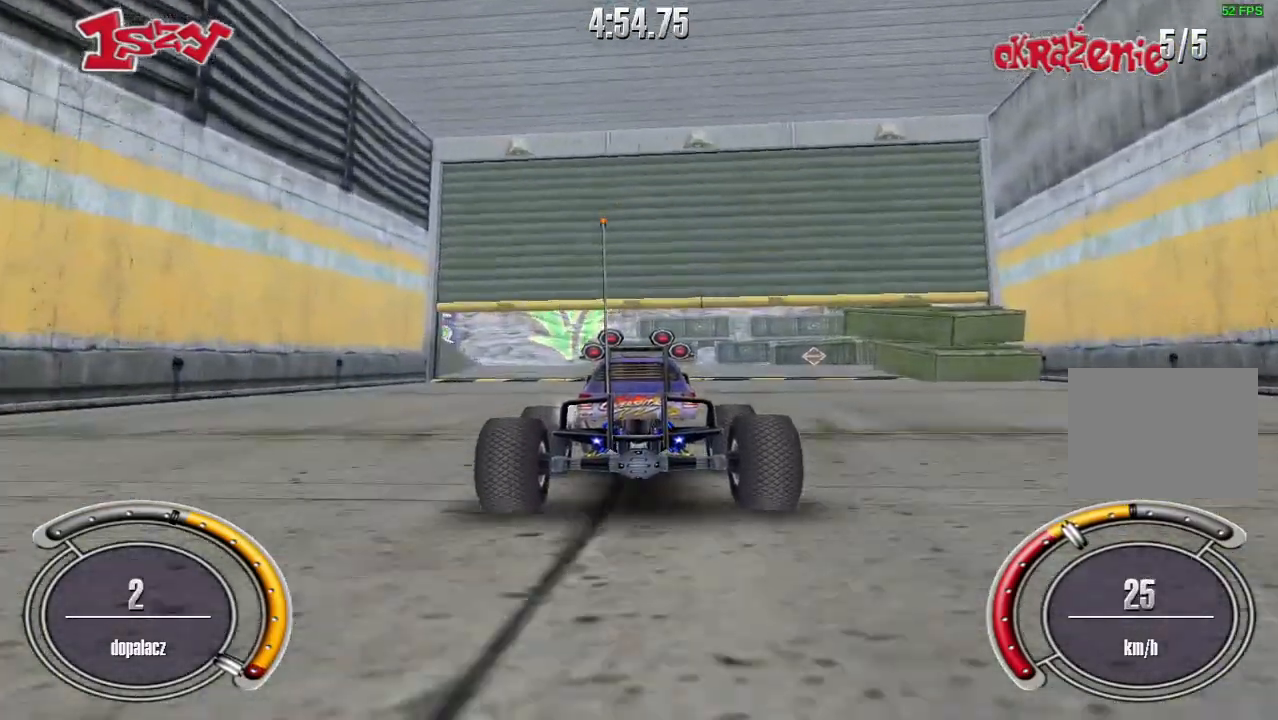
{"keys": ["up"], "events": [[40, "left", "down"], [80, "left", "up"]]}
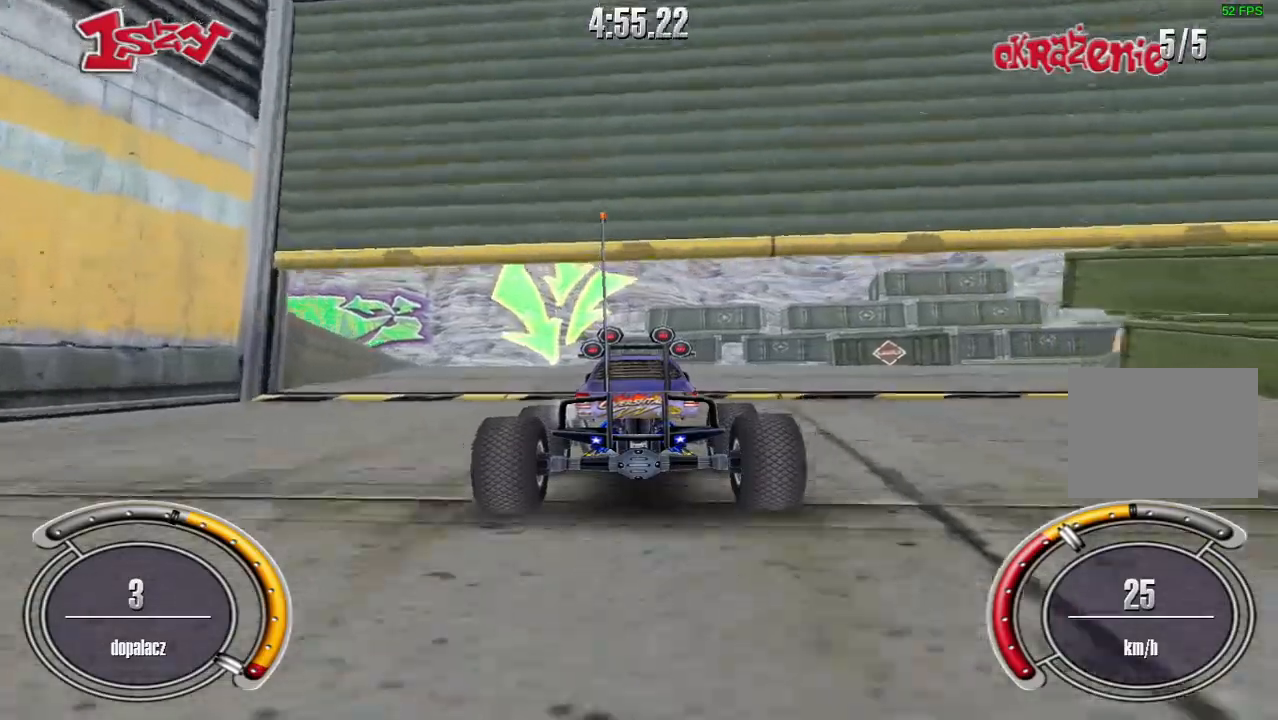
{"keys": ["left", "up"], "events": [[460, "left", "down"]]}
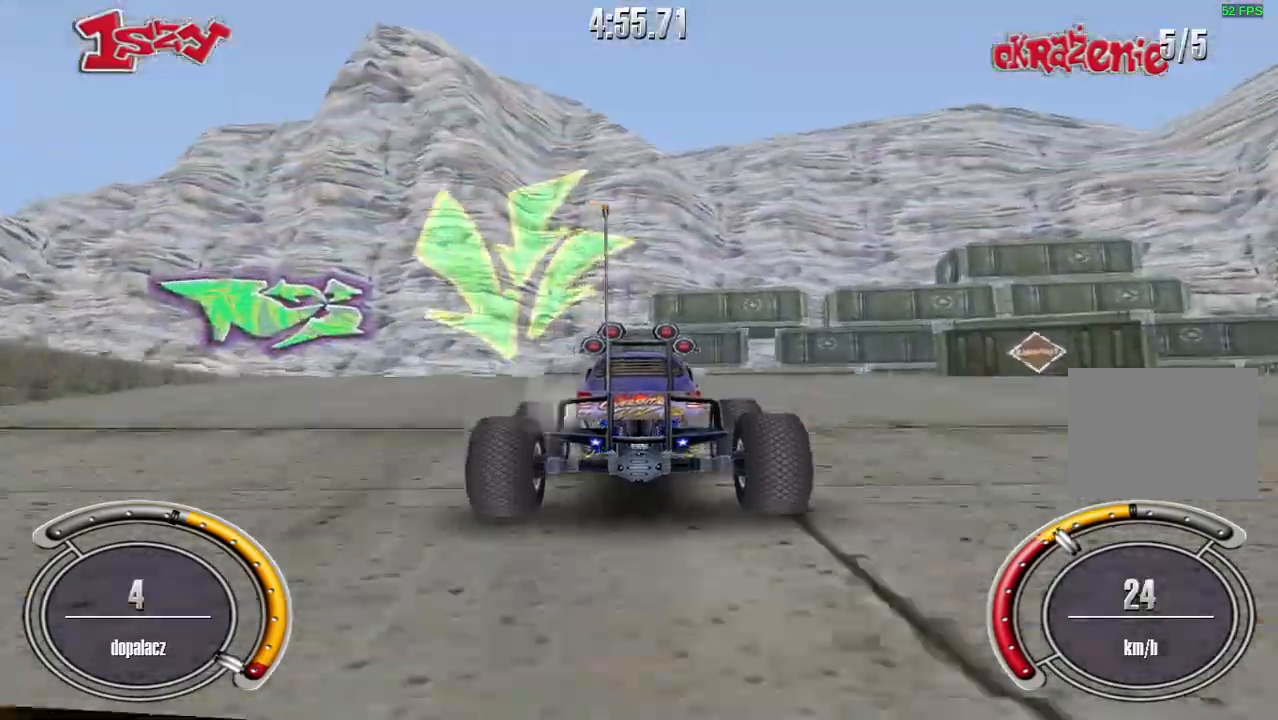
{"keys": ["left", "up"], "events": []}
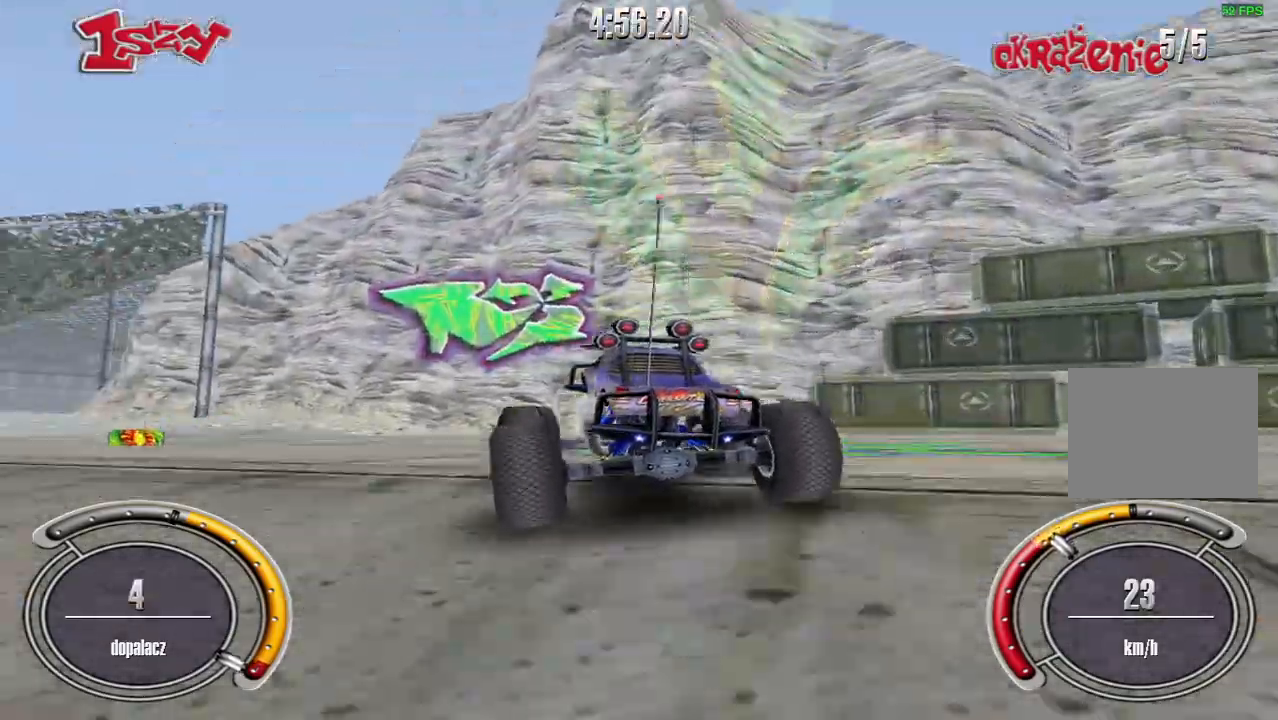
{"keys": ["up"], "events": [[480, "left", "up"]]}
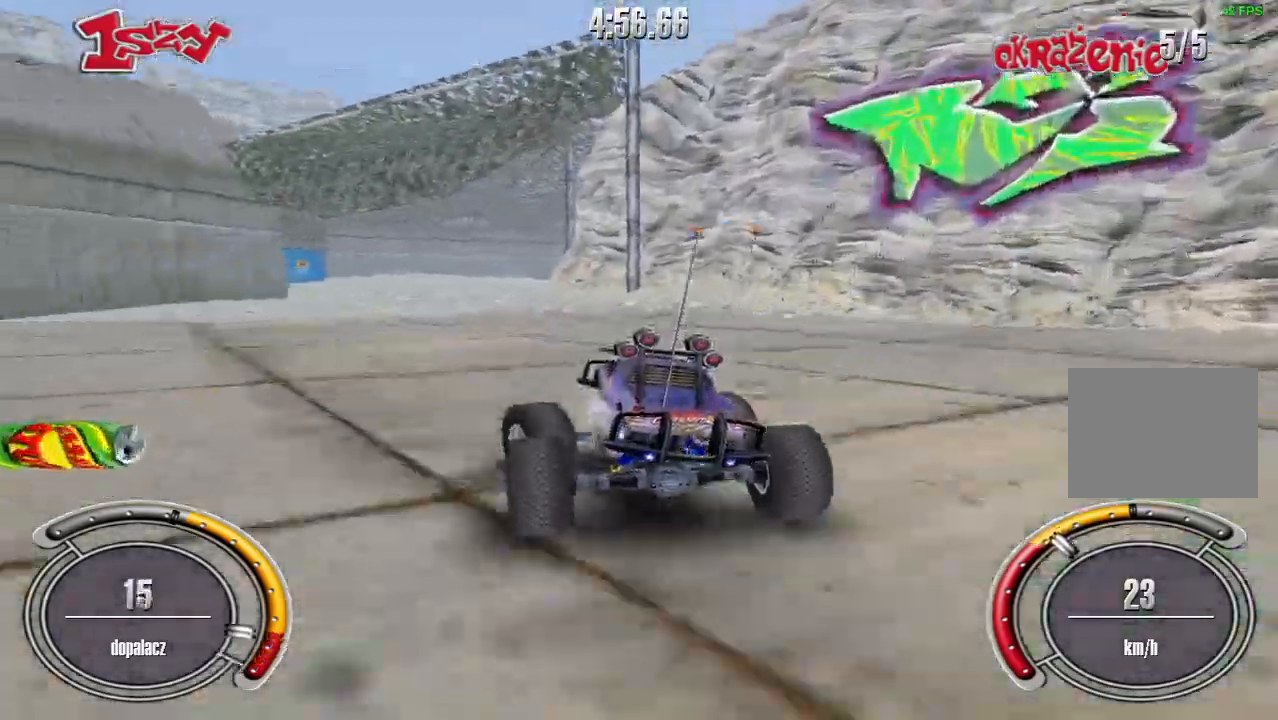
{"keys": ["up"], "events": [[300, "left", "down"], [400, "left", "up"]]}
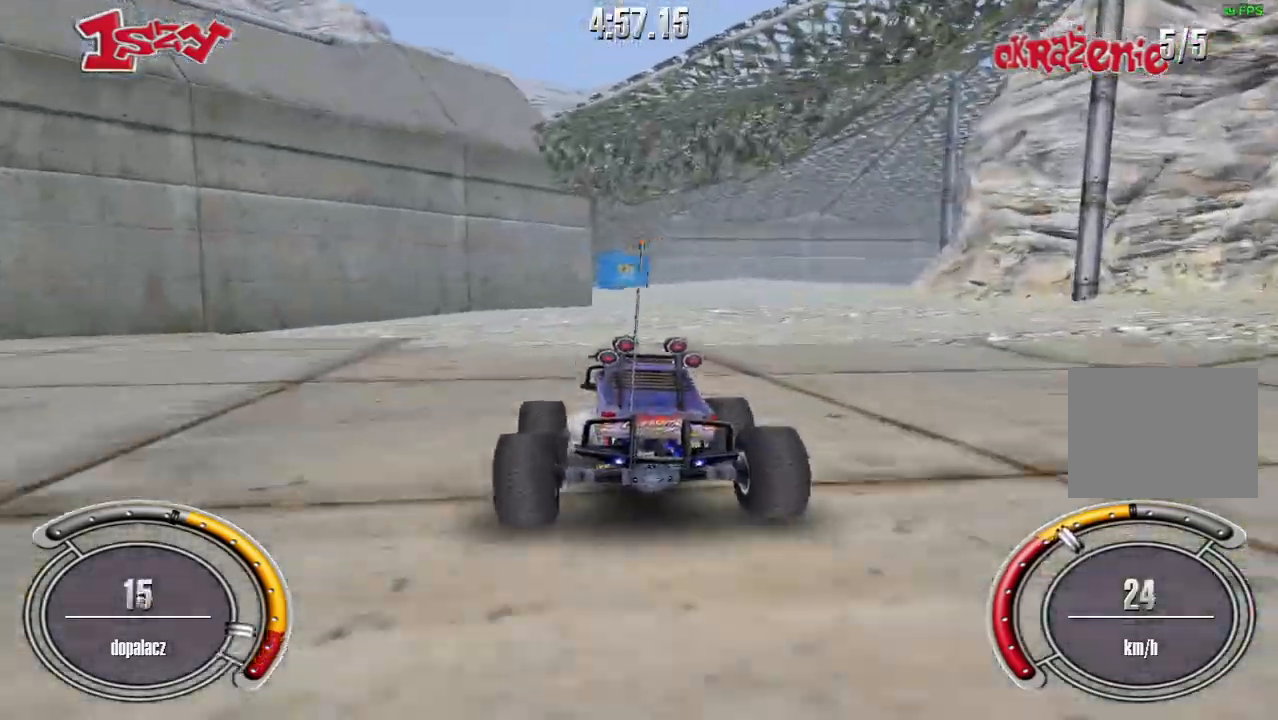
{"keys": ["right", "up"], "events": [[400, "right", "down"]]}
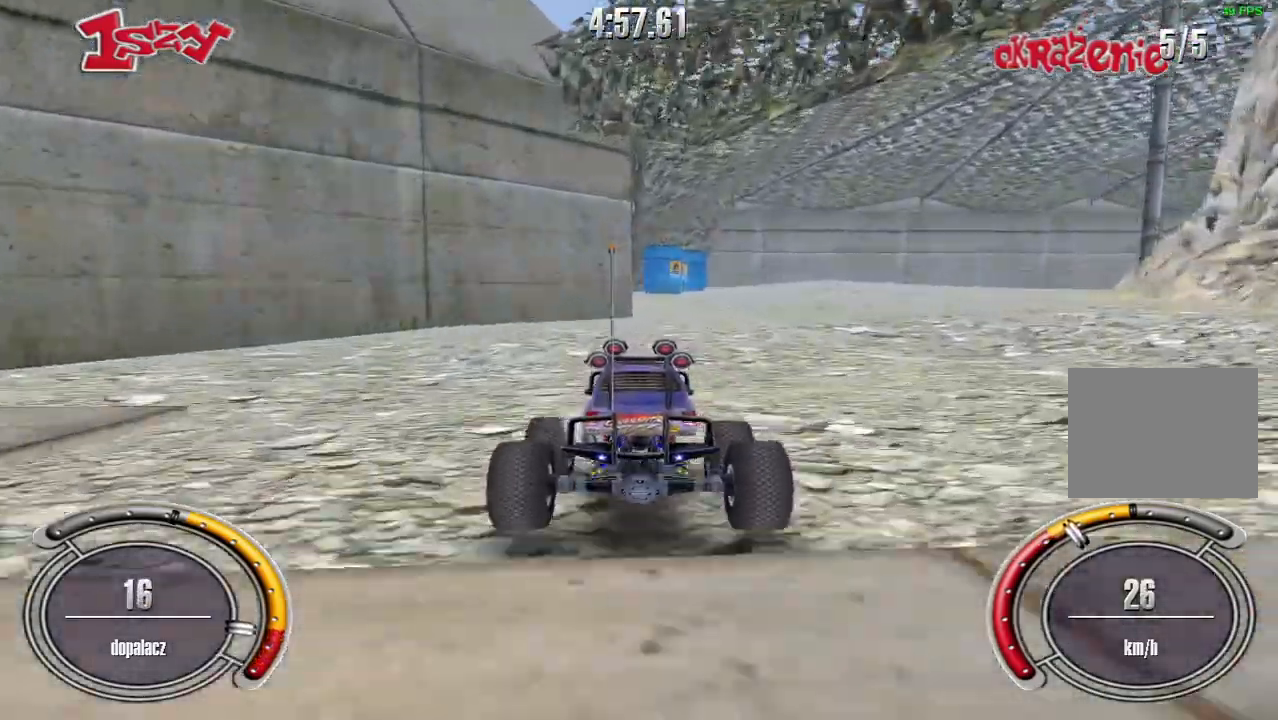
{"keys": ["right", "up"], "events": [[320, "right", "up"], [500, "right", "down"]]}
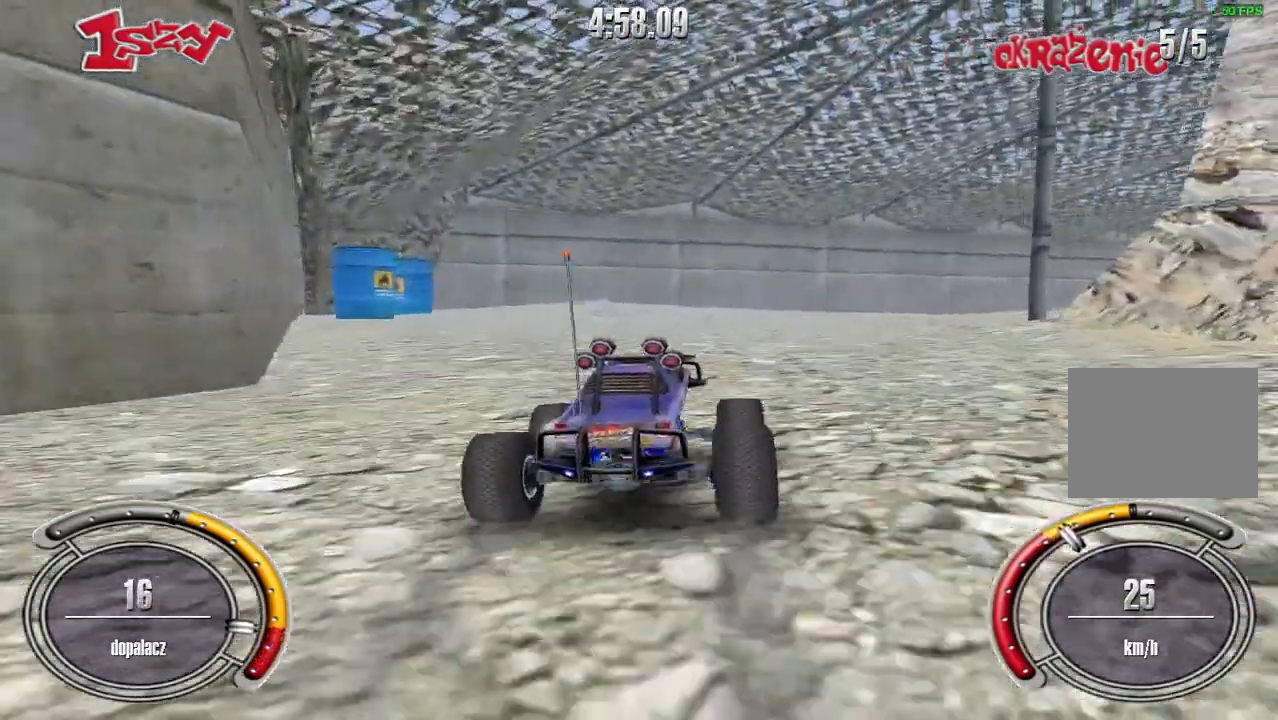
{"keys": ["right", "up"], "events": [[320, "right", "up"], [420, "right", "down"]]}